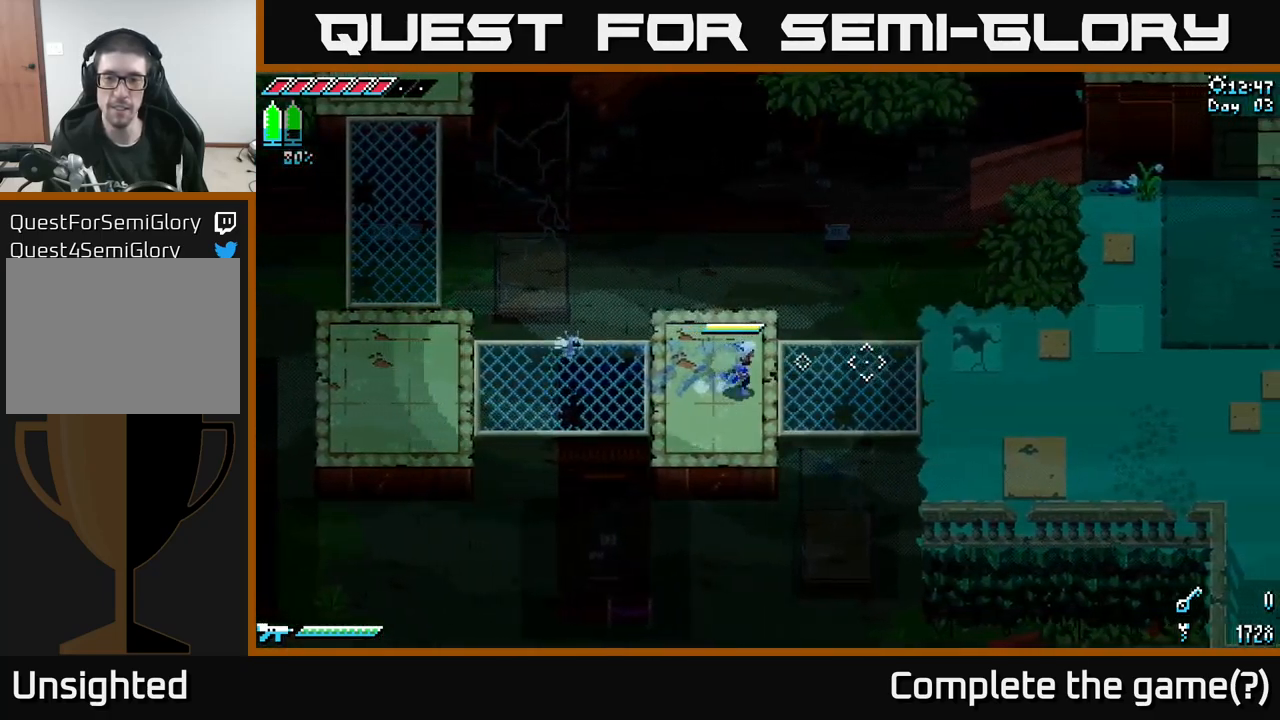
Gameplay with a controller (Xbox layout); each line is a JSON object with the inputs held at the frame after it. "events" lists button and stick changes between this image and that frame as [ms after this image, input, new state], when the widget could be followed in between. Not read: L3 R3.
{"buttons": ["X"], "left_stick": "right", "right_stick": "center", "events": []}
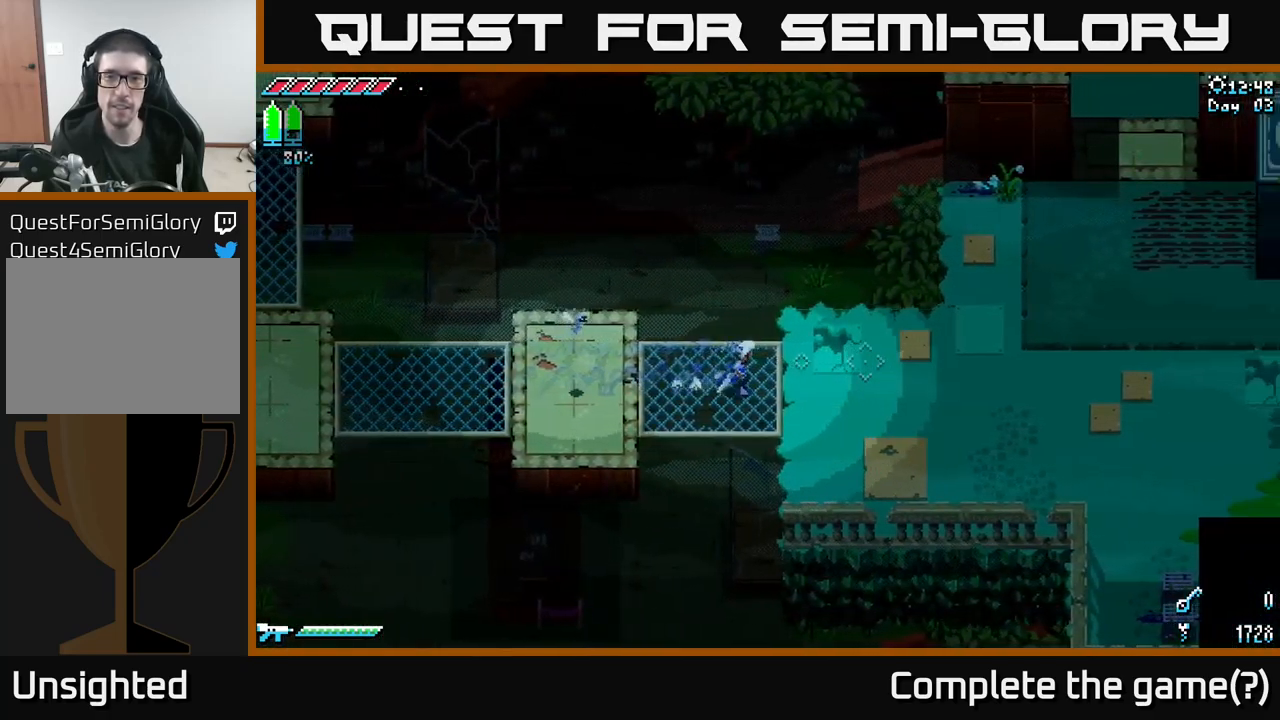
{"buttons": [], "left_stick": "center", "right_stick": "center", "events": [[283, "left_stick", "center"], [367, "X", "up"]]}
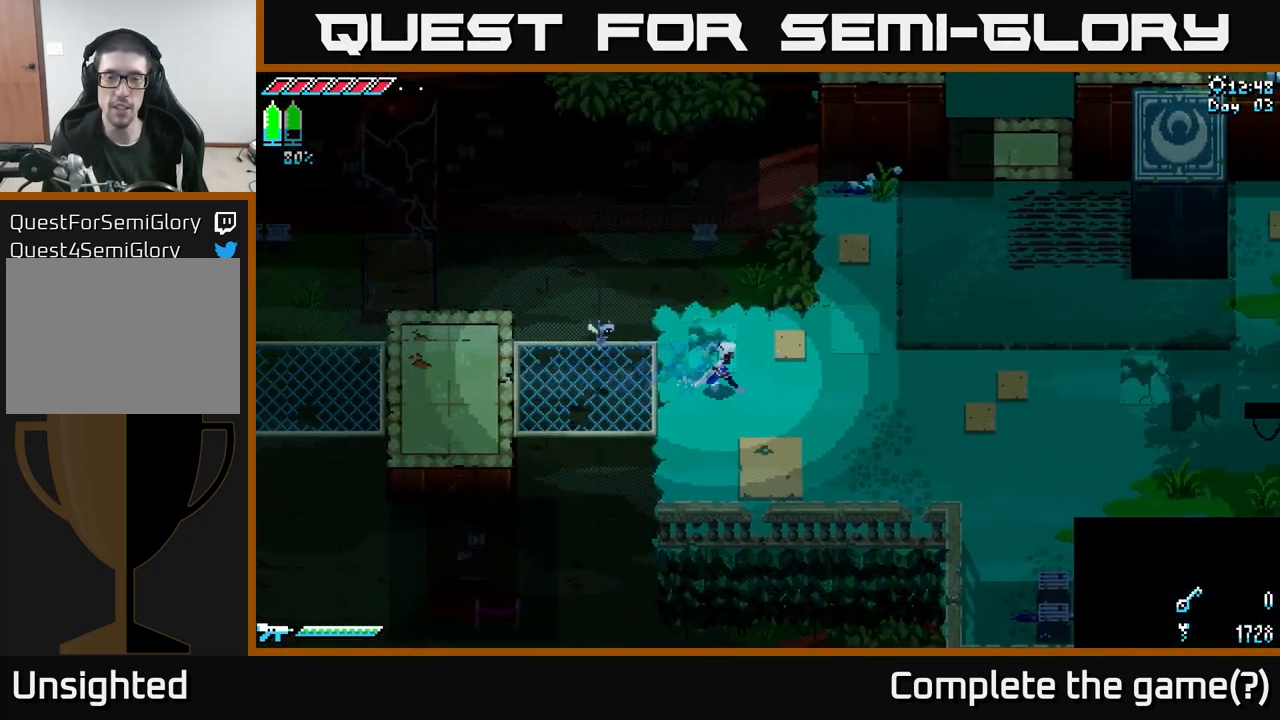
{"buttons": [], "left_stick": "right", "right_stick": "center", "events": [[50, "left_stick", "right"]]}
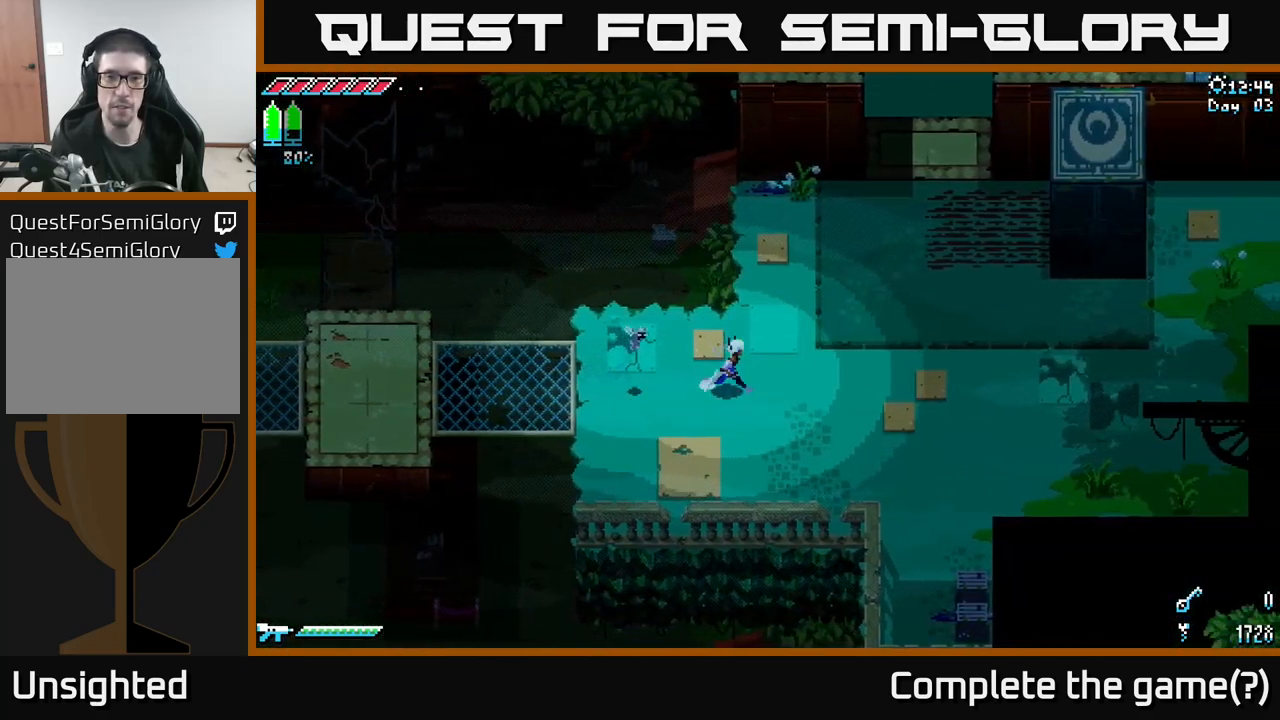
{"buttons": [], "left_stick": "right", "right_stick": "center", "events": [[250, "left_stick", "center"], [417, "left_stick", "right"]]}
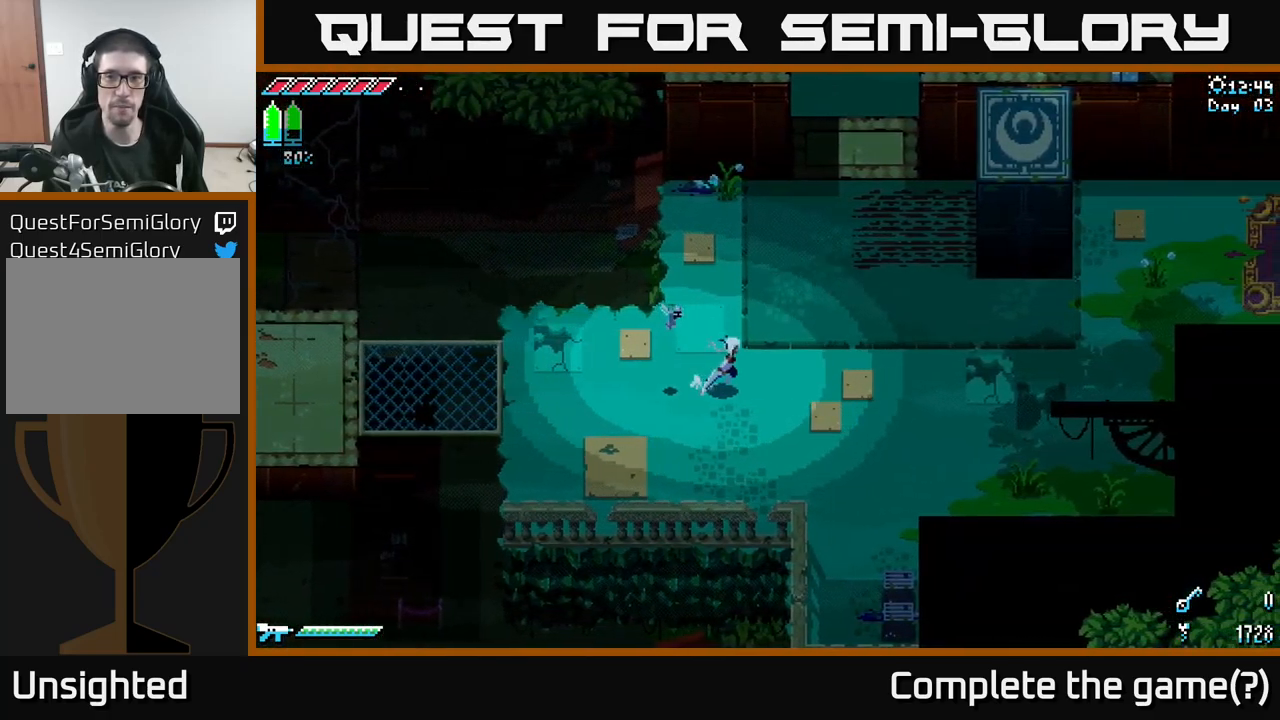
{"buttons": ["X"], "left_stick": "right", "right_stick": "center", "events": [[150, "left_stick", "down-right"], [167, "X", "down"], [317, "left_stick", "right"]]}
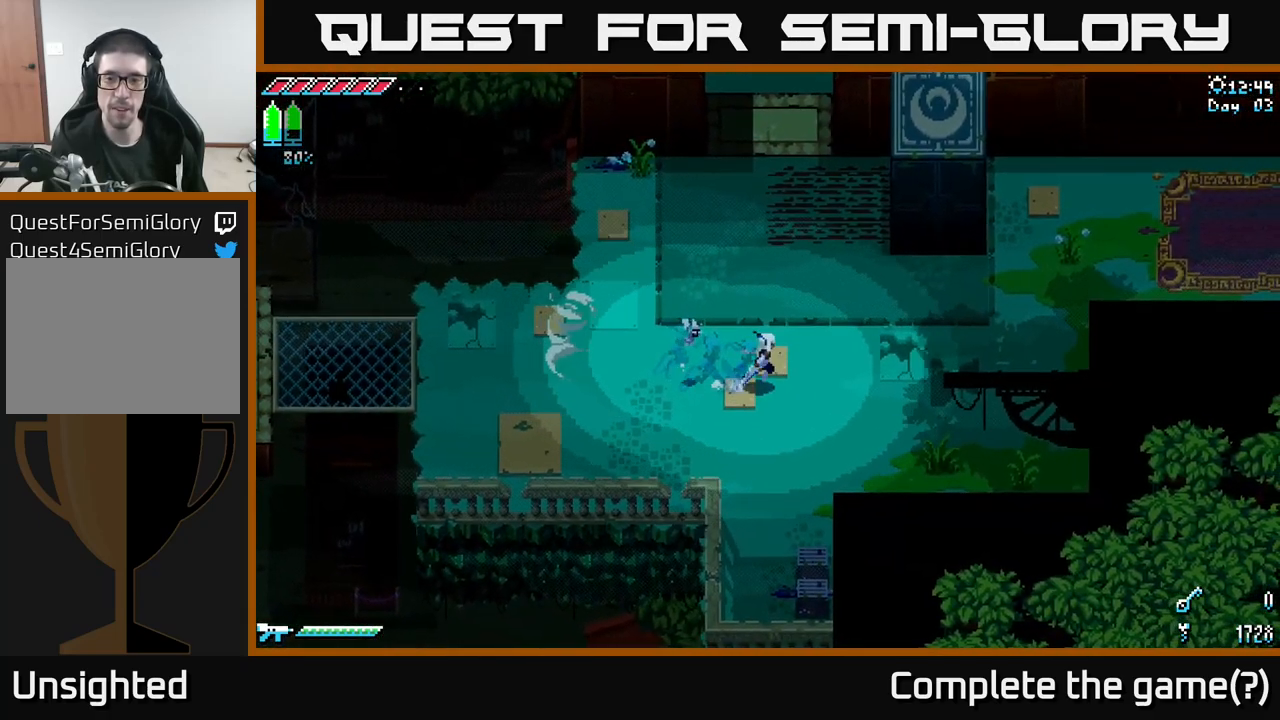
{"buttons": ["X"], "left_stick": "down", "right_stick": "center", "events": [[67, "X", "up"], [283, "left_stick", "down"], [500, "X", "down"]]}
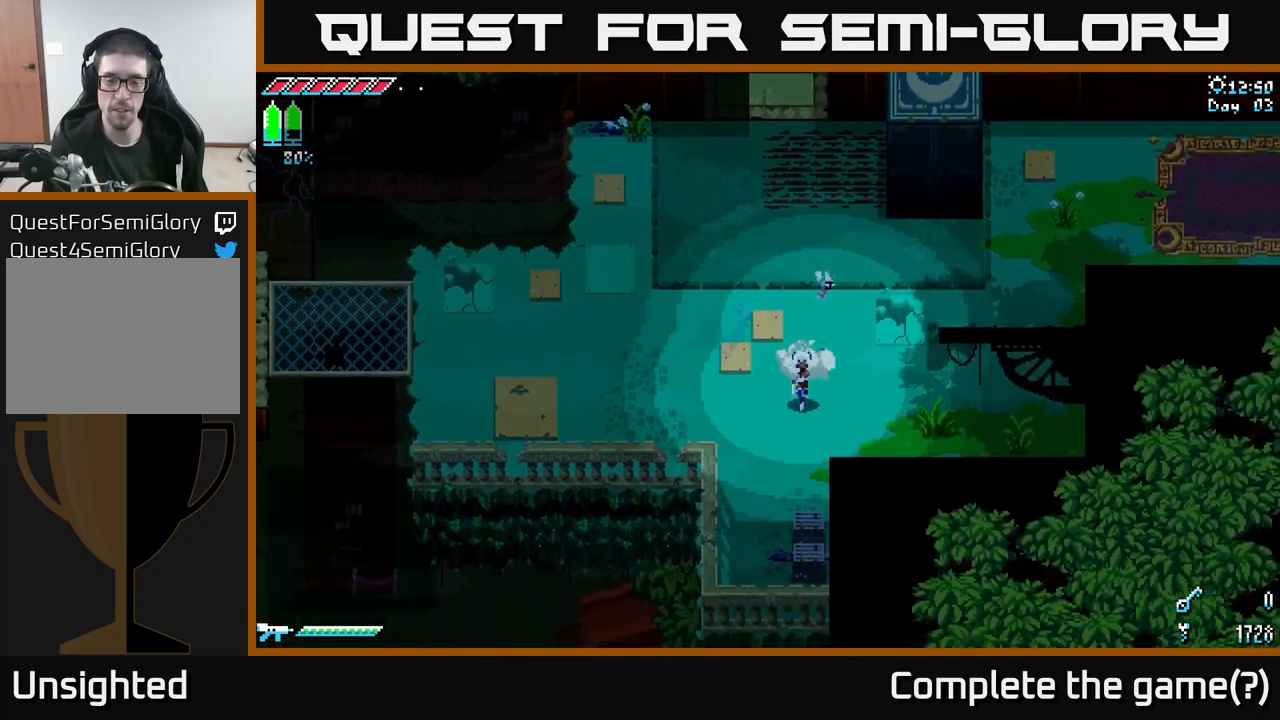
{"buttons": [], "left_stick": "center", "right_stick": "center", "events": [[184, "R2", "down"], [317, "R2", "up"], [317, "X", "up"], [400, "left_stick", "center"]]}
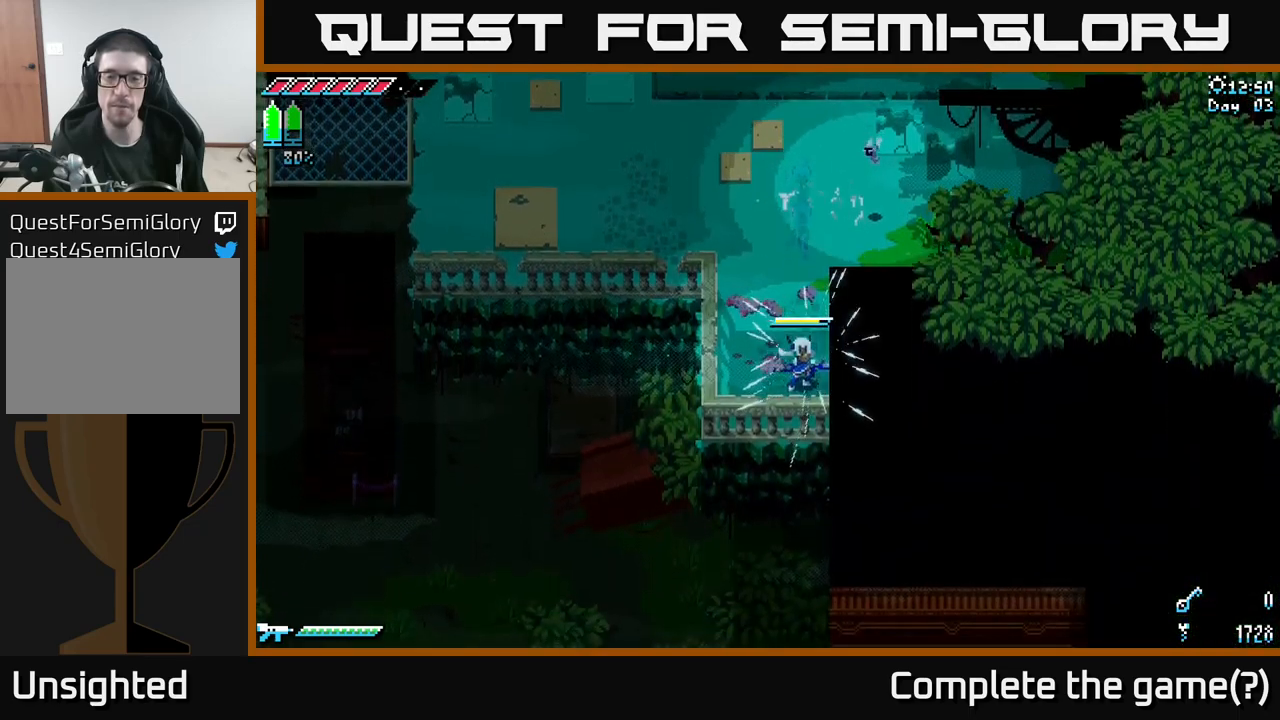
{"buttons": ["X"], "left_stick": "up-left", "right_stick": "center", "events": [[117, "left_stick", "up"], [167, "X", "down"], [484, "left_stick", "up-left"]]}
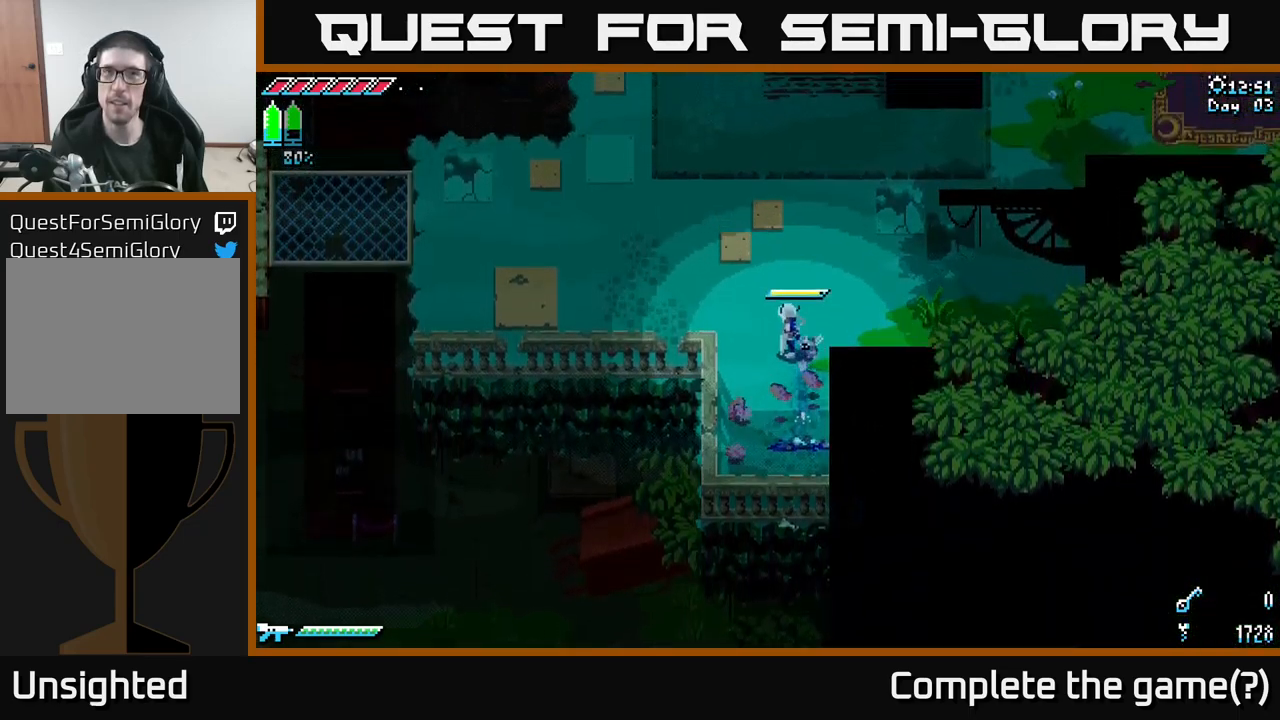
{"buttons": ["X"], "left_stick": "up-left", "right_stick": "center", "events": []}
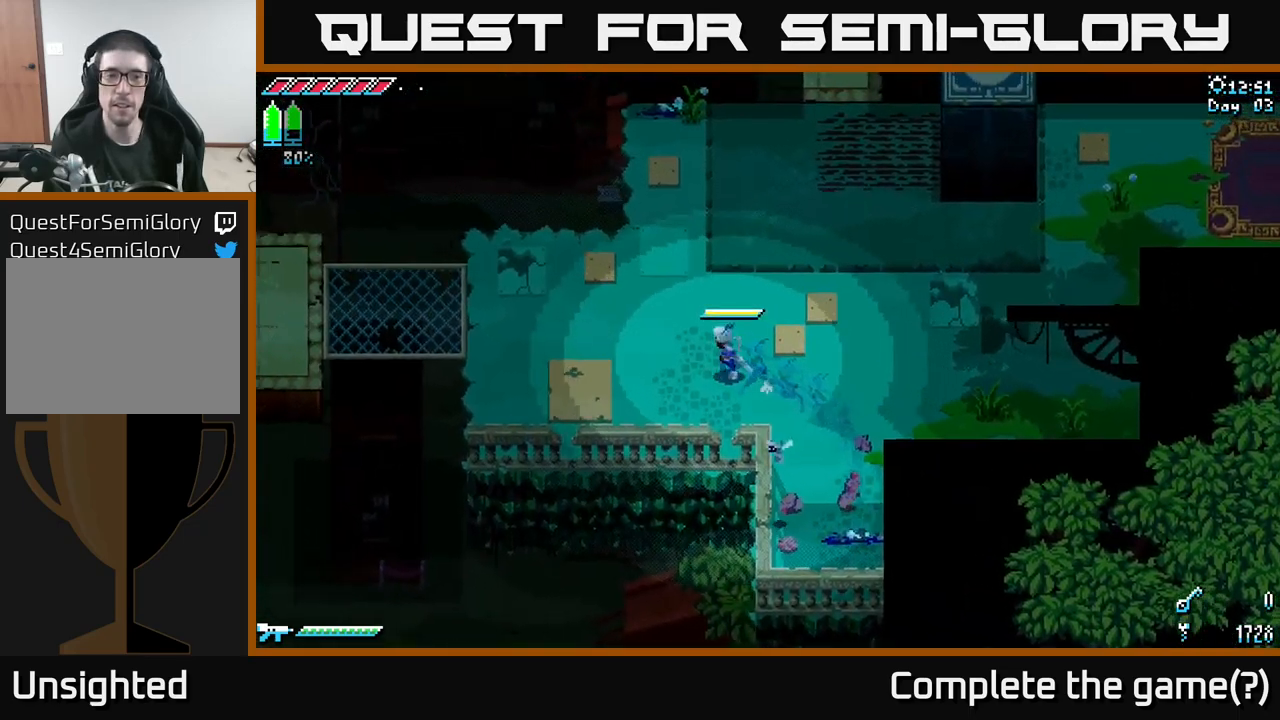
{"buttons": ["X"], "left_stick": "left", "right_stick": "center", "events": [[334, "left_stick", "left"]]}
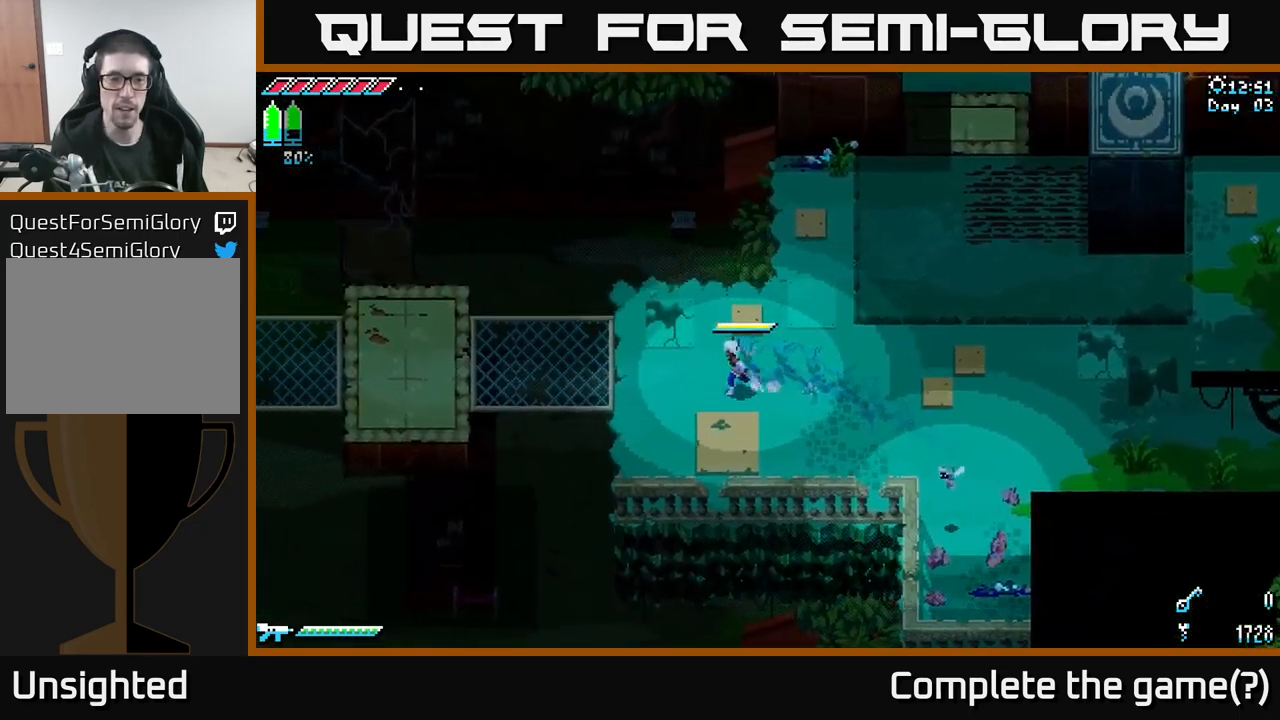
{"buttons": ["X"], "left_stick": "left", "right_stick": "center", "events": []}
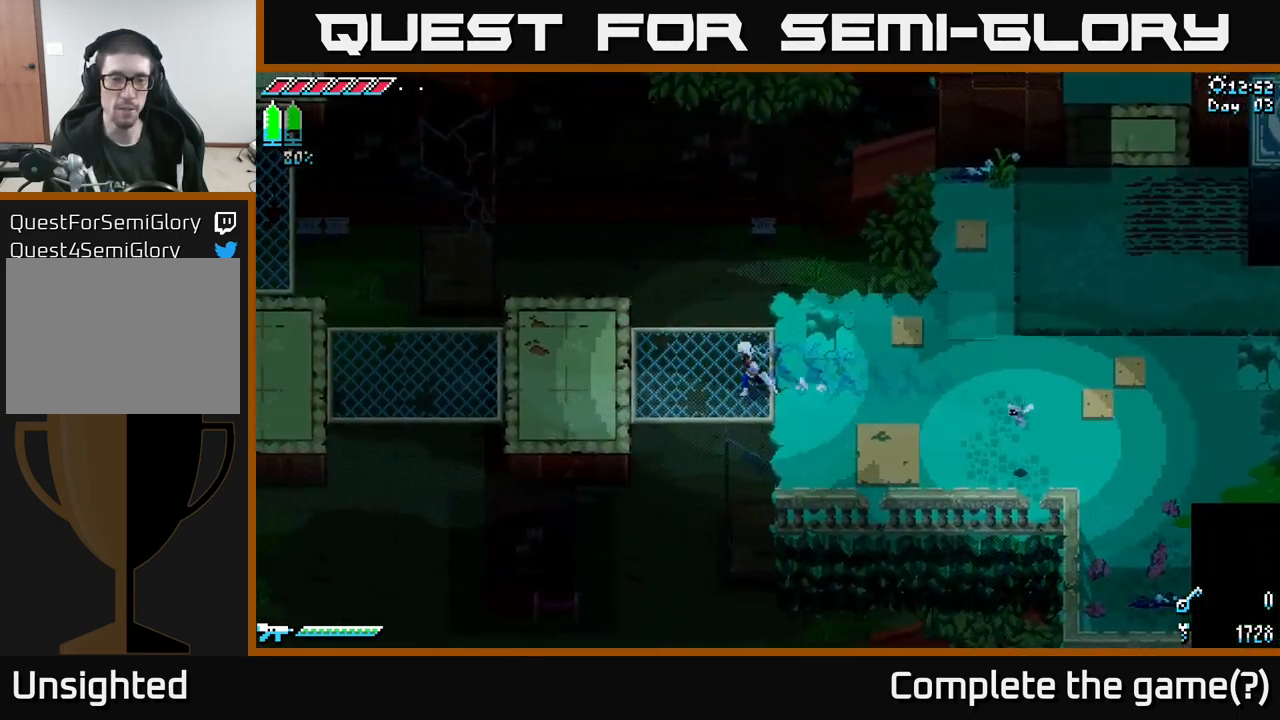
{"buttons": ["X"], "left_stick": "left", "right_stick": "center", "events": [[100, "A", "down"], [217, "A", "up"]]}
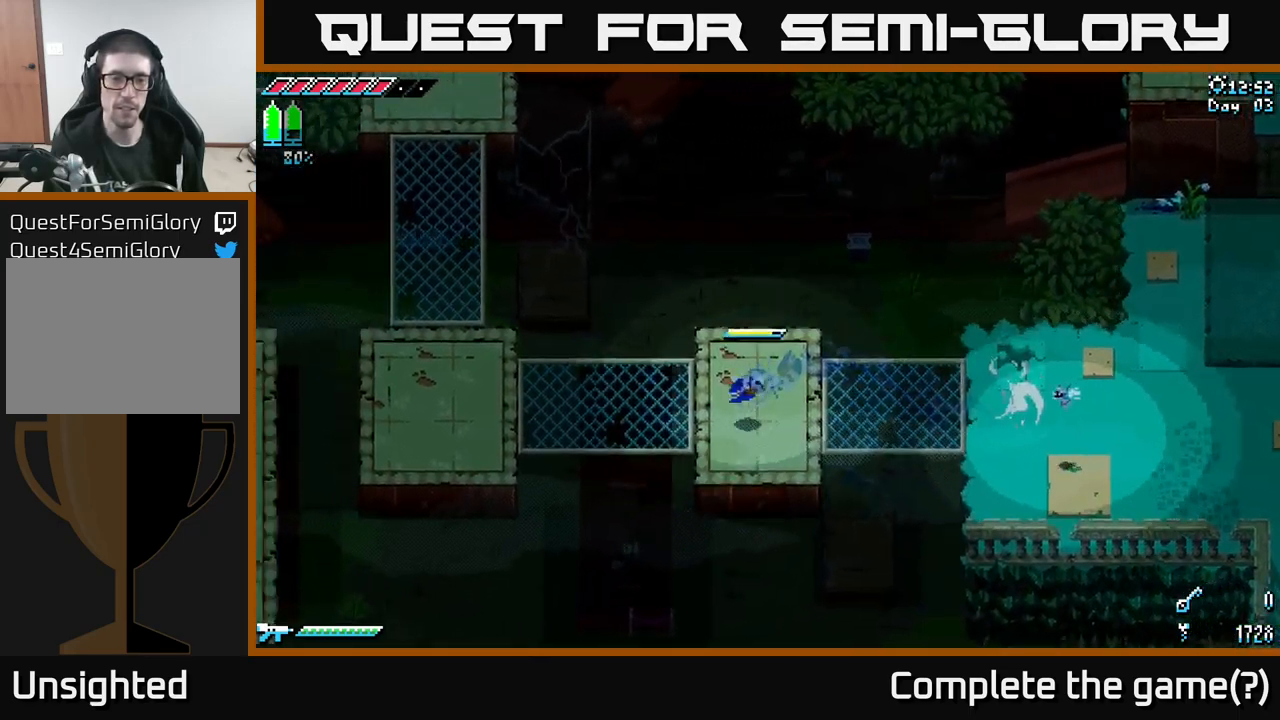
{"buttons": ["X"], "left_stick": "left", "right_stick": "center", "events": [[184, "A", "down"], [284, "A", "up"]]}
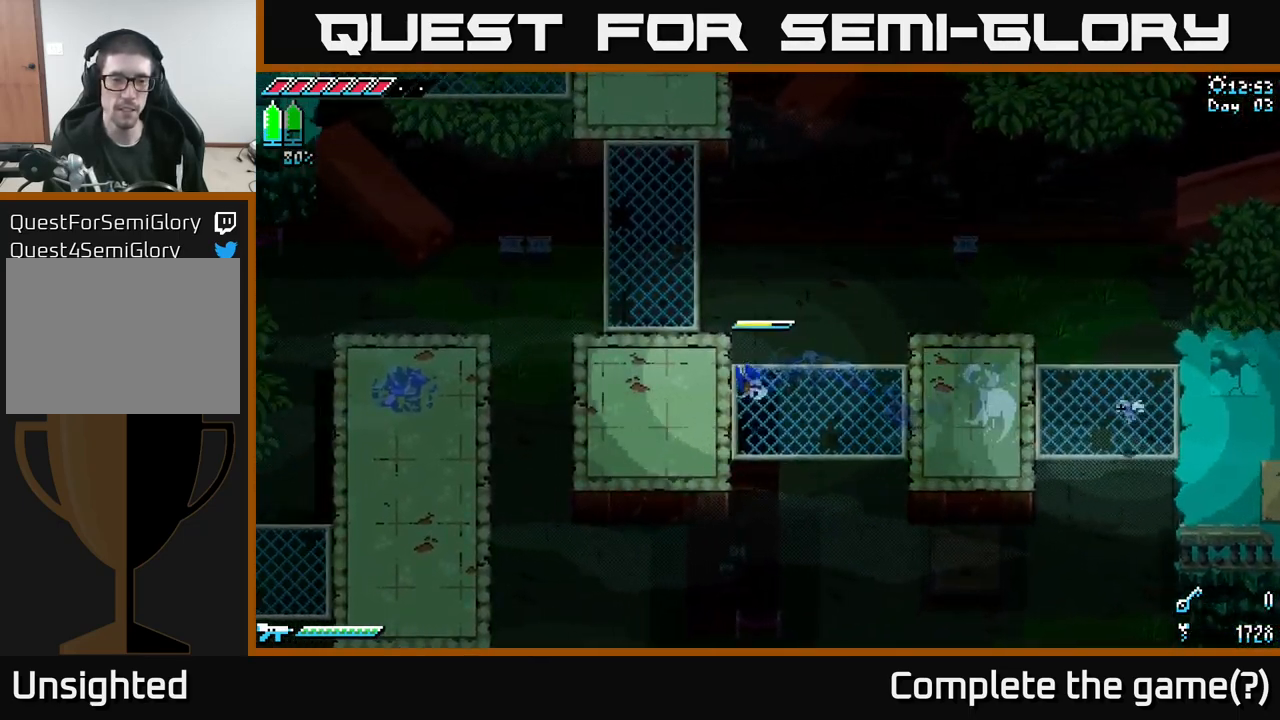
{"buttons": ["A", "X"], "left_stick": "left", "right_stick": "center", "events": [[367, "A", "down"]]}
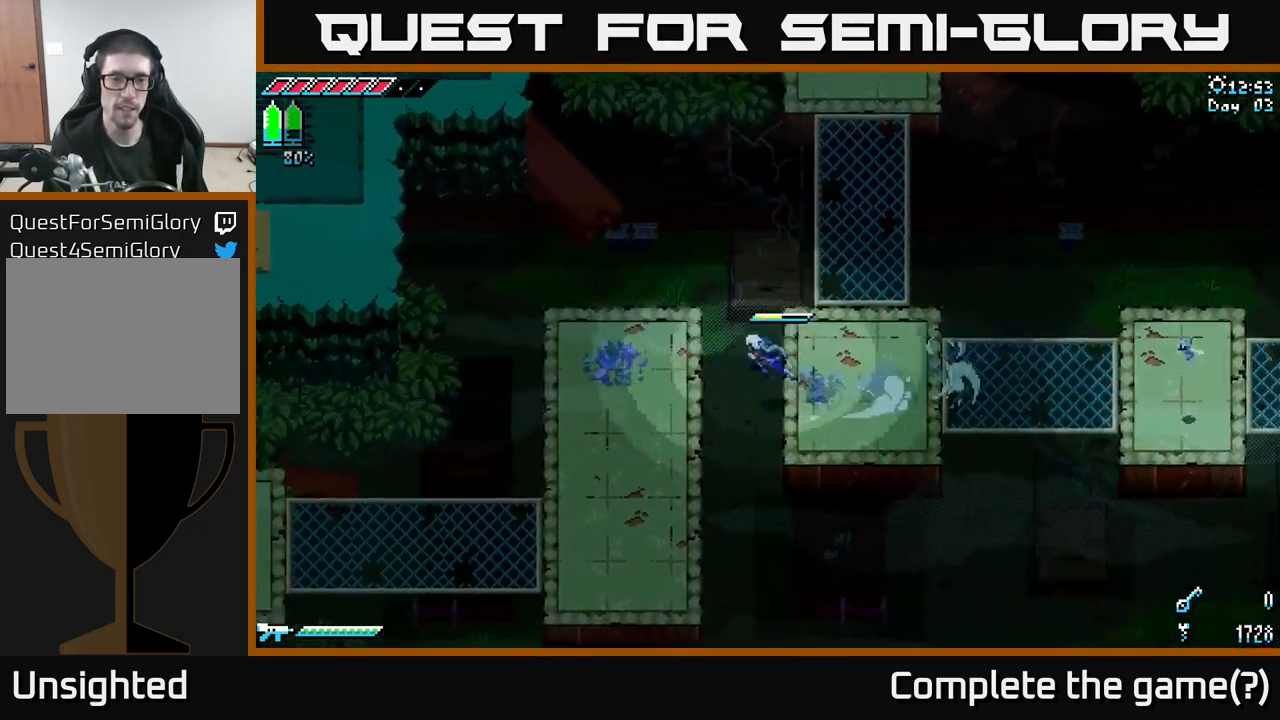
{"buttons": [], "left_stick": "down", "right_stick": "center", "events": [[17, "A", "up"], [184, "X", "up"], [217, "left_stick", "down"]]}
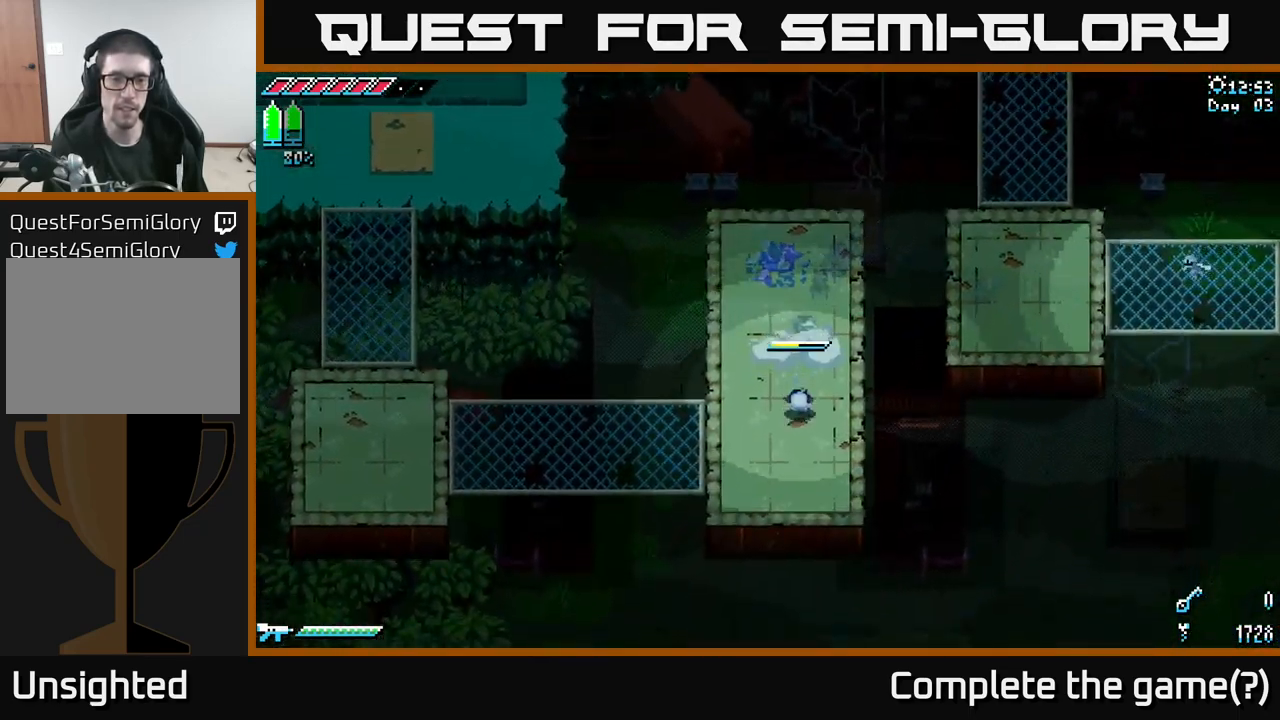
{"buttons": ["X"], "left_stick": "left", "right_stick": "center", "events": [[67, "X", "down"], [117, "left_stick", "down-left"], [217, "left_stick", "left"]]}
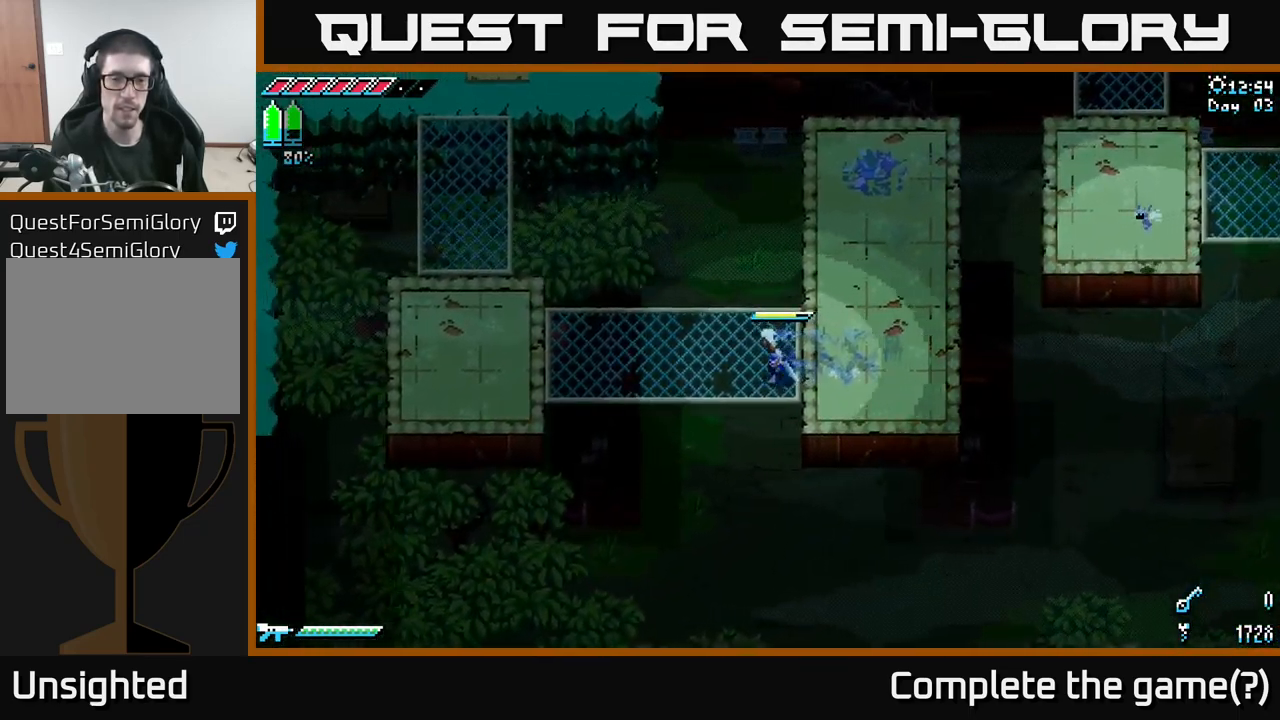
{"buttons": ["X"], "left_stick": "left", "right_stick": "center", "events": []}
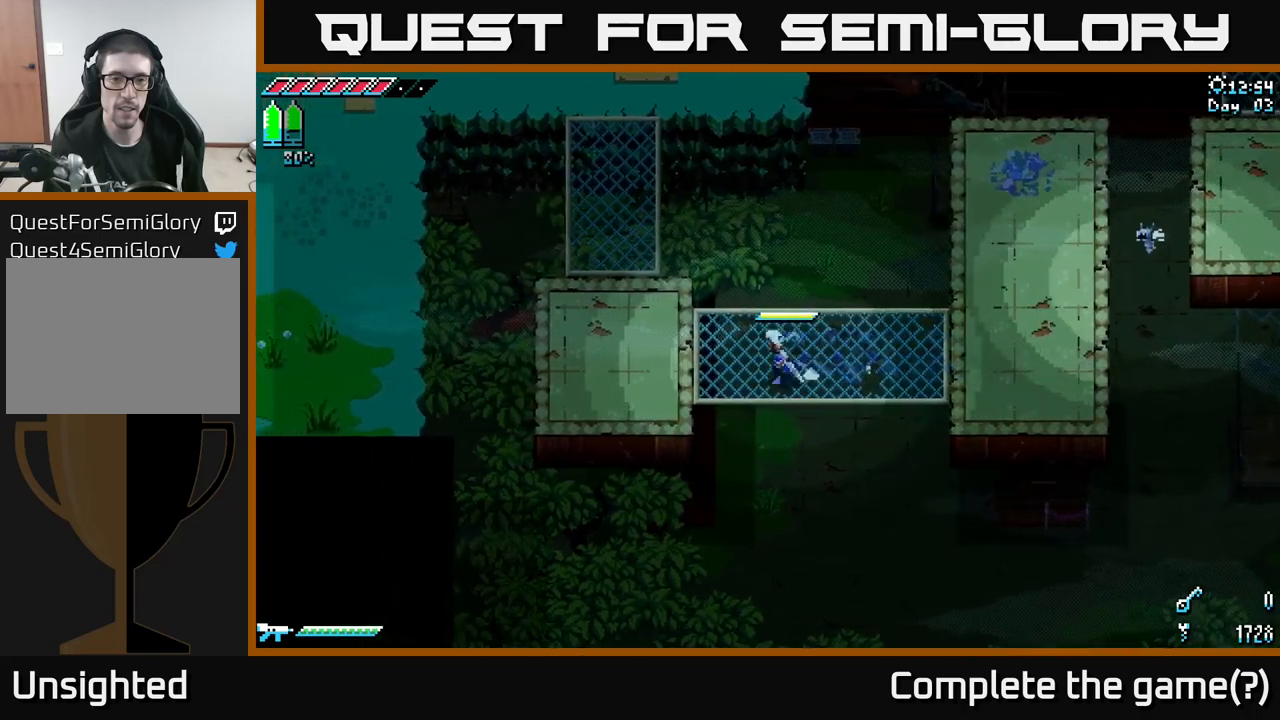
{"buttons": ["X"], "left_stick": "left", "right_stick": "center", "events": []}
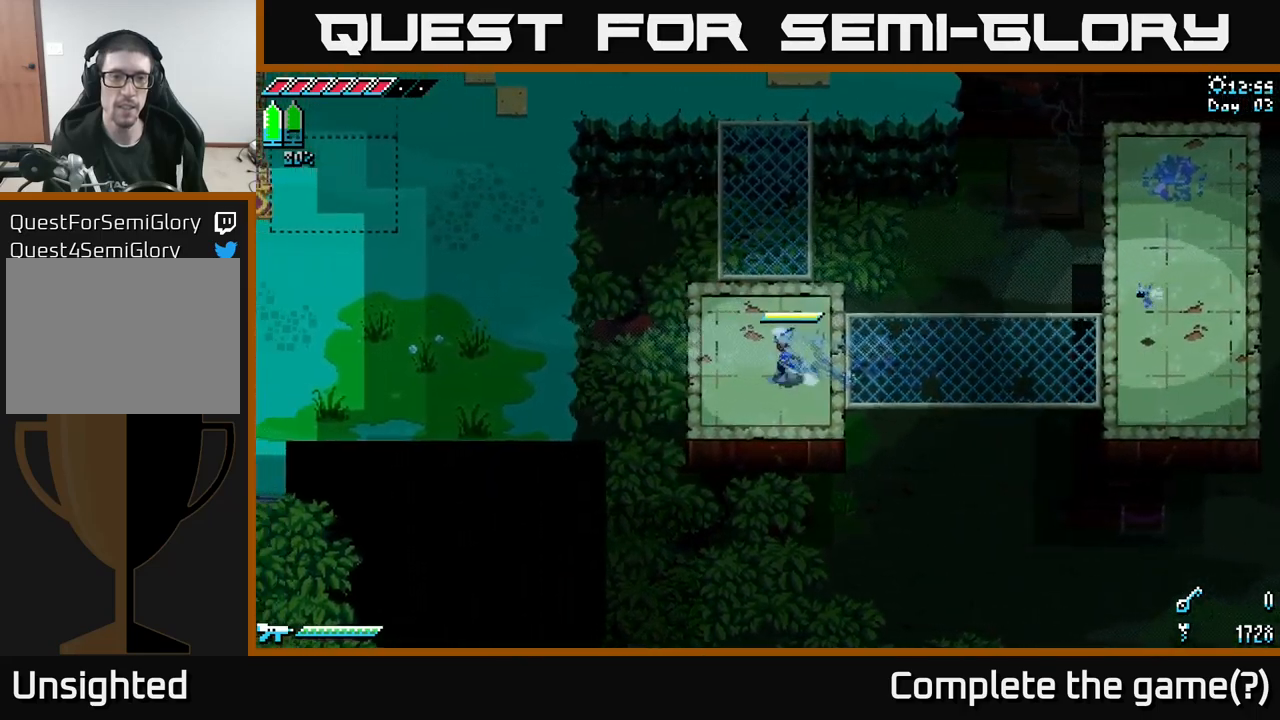
{"buttons": ["A", "X"], "left_stick": "up-left", "right_stick": "center", "events": [[17, "left_stick", "up-left"], [234, "A", "down"]]}
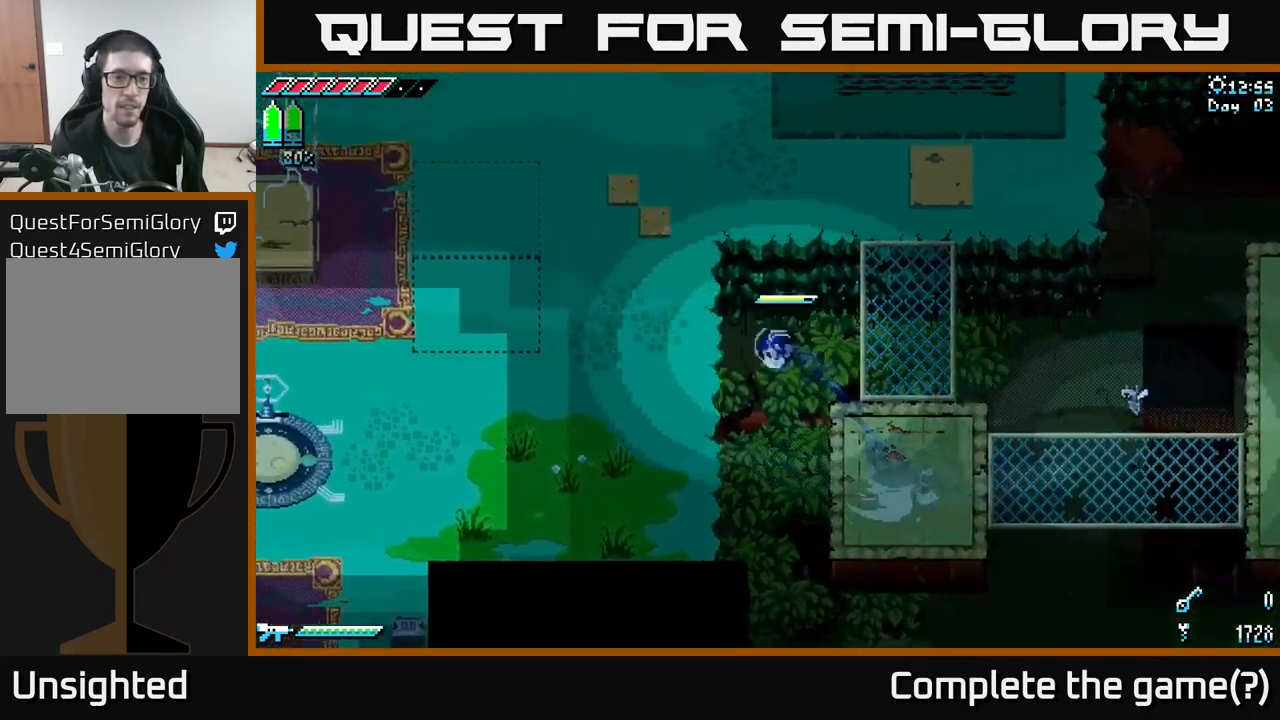
{"buttons": ["X"], "left_stick": "left", "right_stick": "center", "events": [[50, "A", "up"], [267, "left_stick", "left"], [317, "A", "down"], [434, "A", "up"]]}
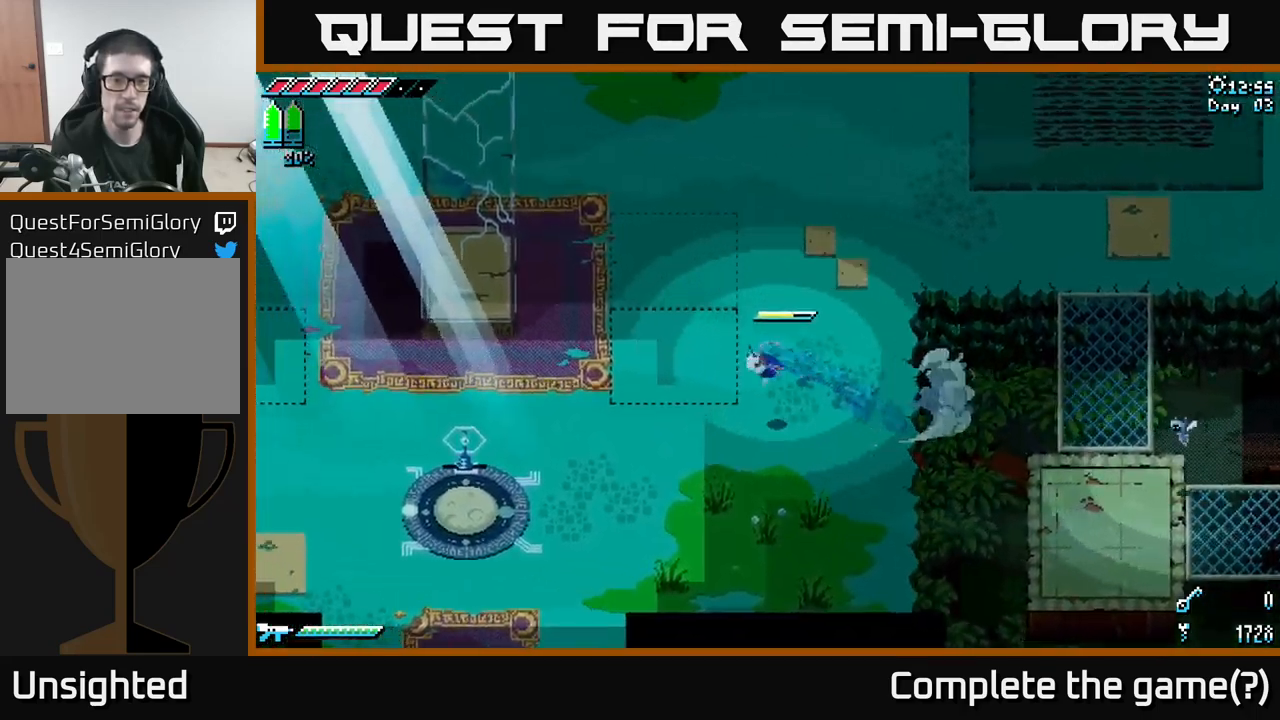
{"buttons": [], "left_stick": "up-left", "right_stick": "center", "events": [[384, "left_stick", "up-left"], [417, "X", "up"]]}
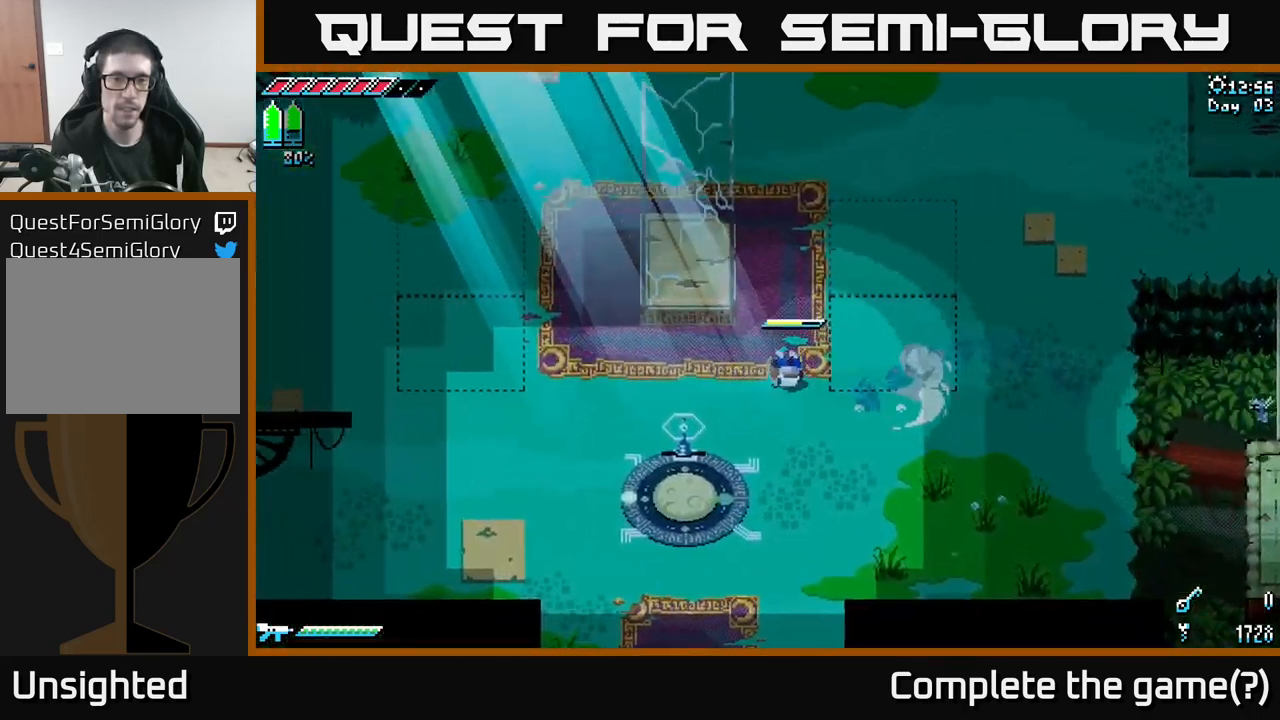
{"buttons": [], "left_stick": "up", "right_stick": "down", "events": [[134, "right_stick", "down-left"], [184, "left_stick", "up"], [500, "right_stick", "down"]]}
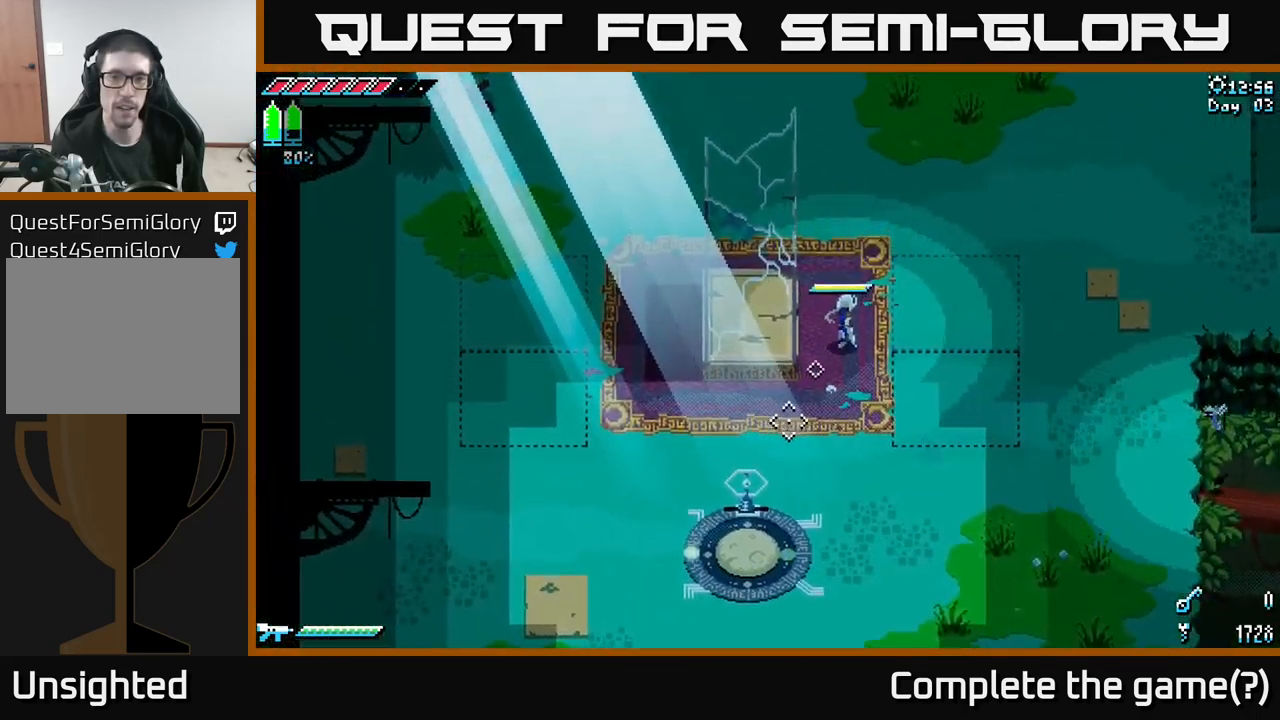
{"buttons": [], "left_stick": "up", "right_stick": "up-left", "events": [[350, "right_stick", "up-left"]]}
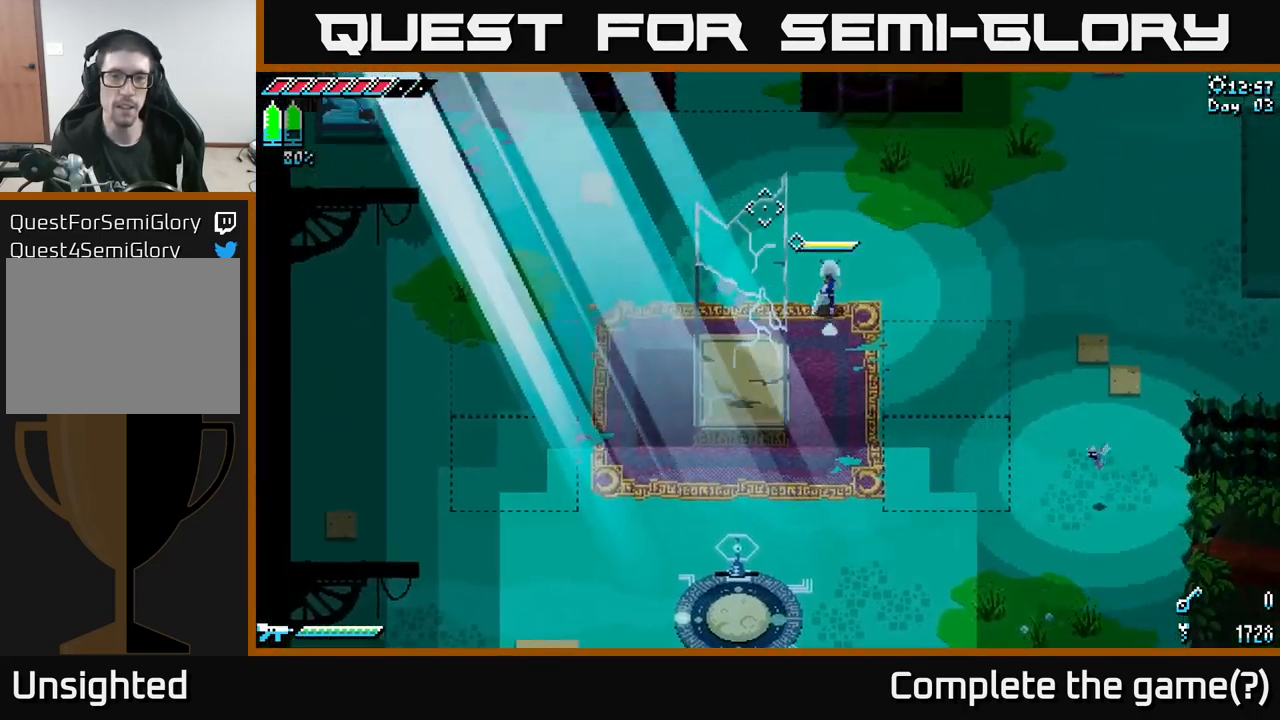
{"buttons": [], "left_stick": "up-left", "right_stick": "down-left", "events": [[67, "left_stick", "up-left"], [350, "right_stick", "down-left"]]}
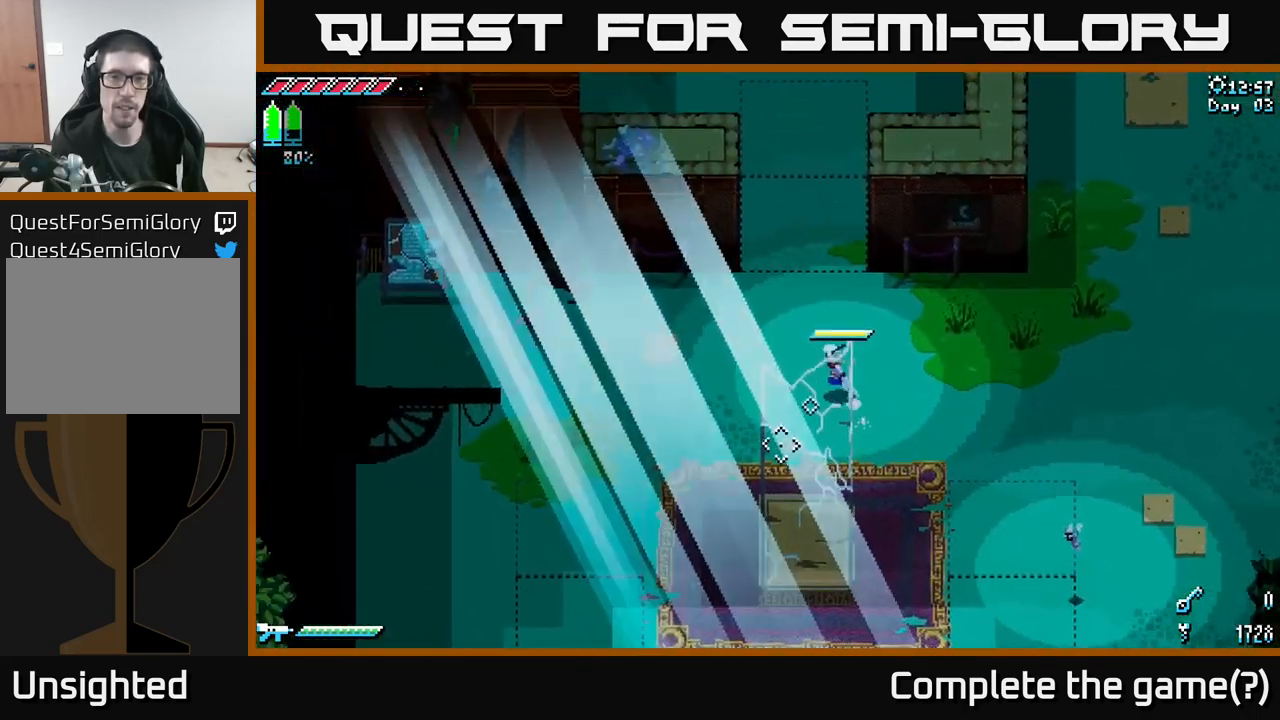
{"buttons": [], "left_stick": "center", "right_stick": "down", "events": [[17, "right_stick", "down"], [234, "left_stick", "up"], [334, "left_stick", "center"]]}
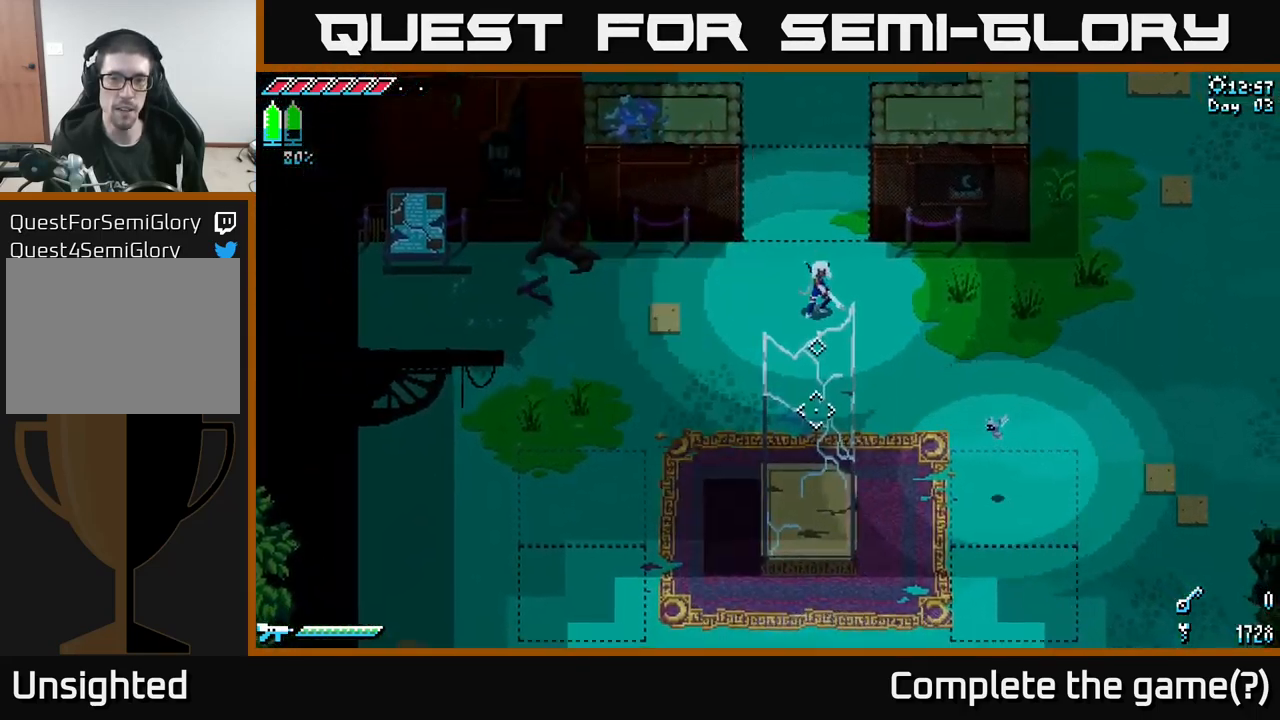
{"buttons": [], "left_stick": "up", "right_stick": "down", "events": [[34, "left_stick", "up"], [184, "left_stick", "left"], [350, "left_stick", "up"]]}
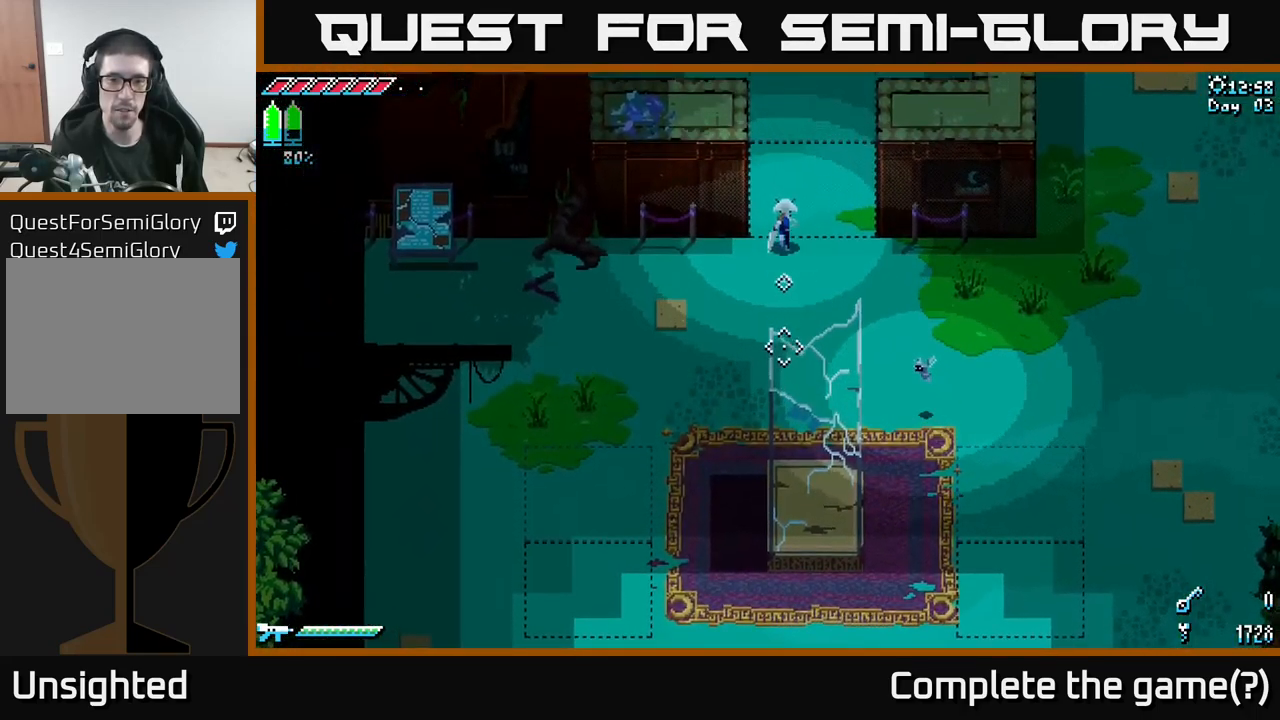
{"buttons": [], "left_stick": "center", "right_stick": "down", "events": [[67, "left_stick", "center"], [167, "left_stick", "left"], [417, "left_stick", "center"]]}
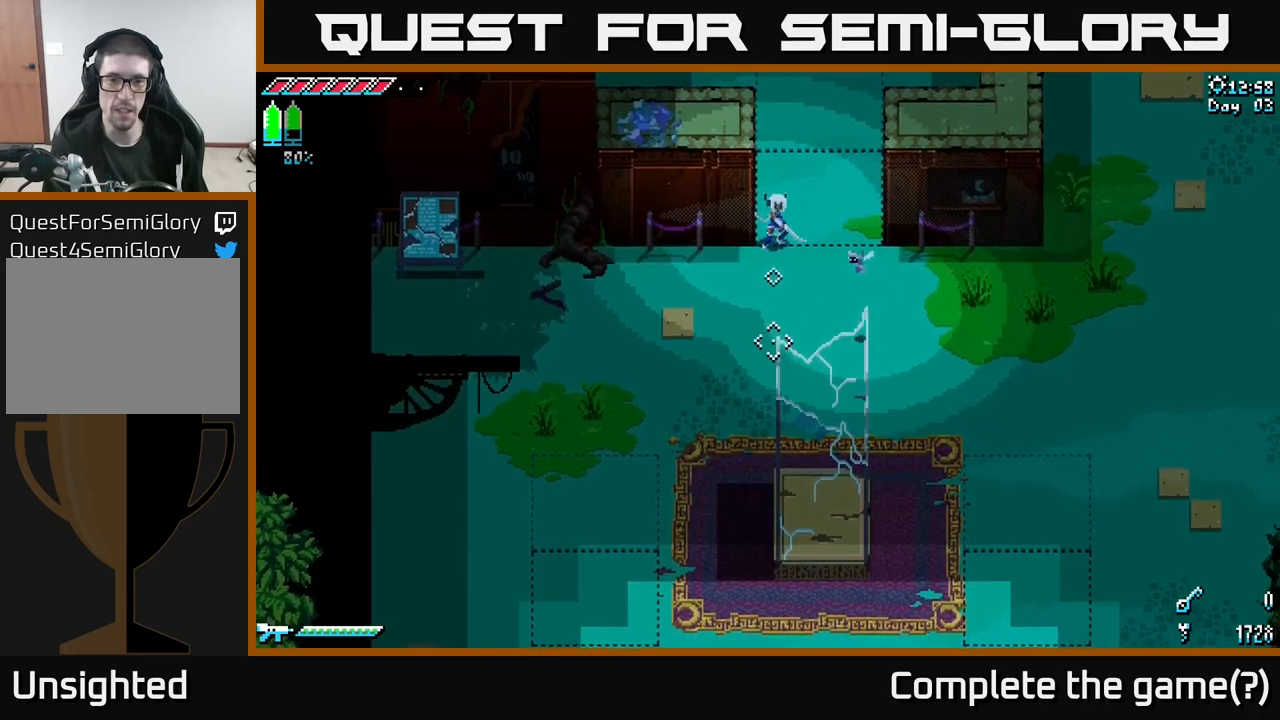
{"buttons": ["L2"], "left_stick": "center", "right_stick": "down", "events": [[483, "L2", "down"]]}
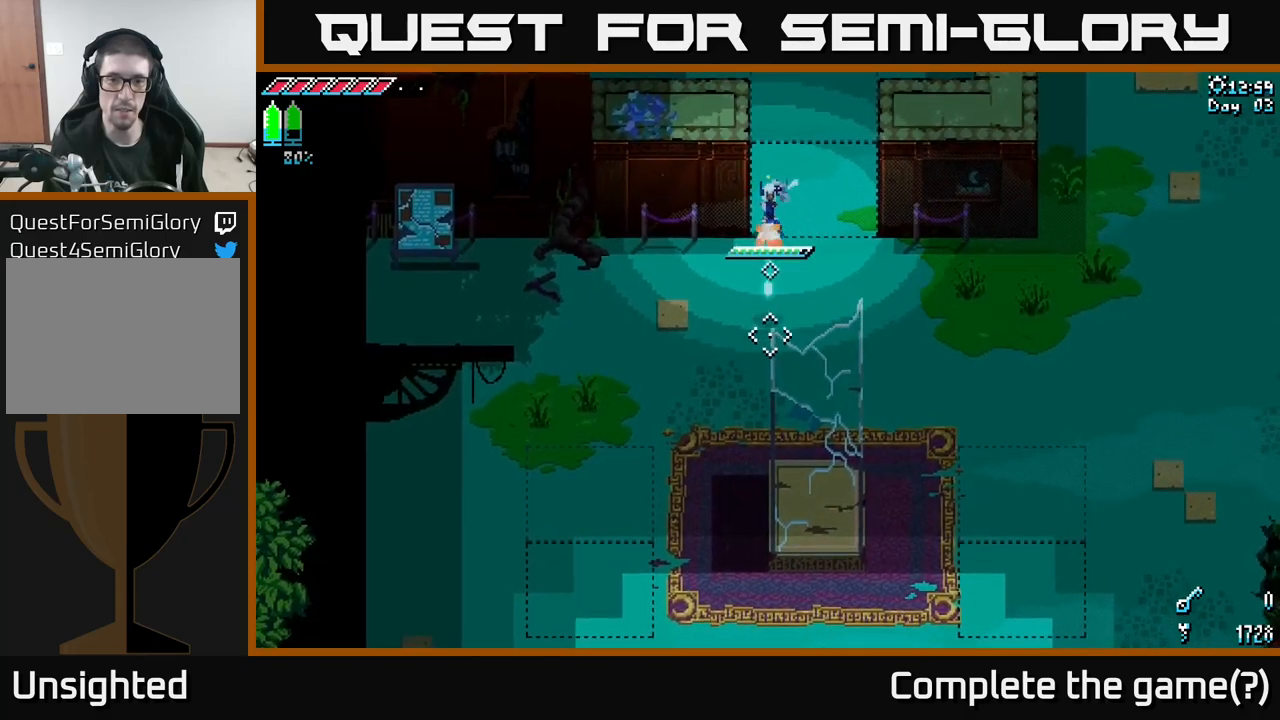
{"buttons": [], "left_stick": "center", "right_stick": "down", "events": [[133, "L2", "up"]]}
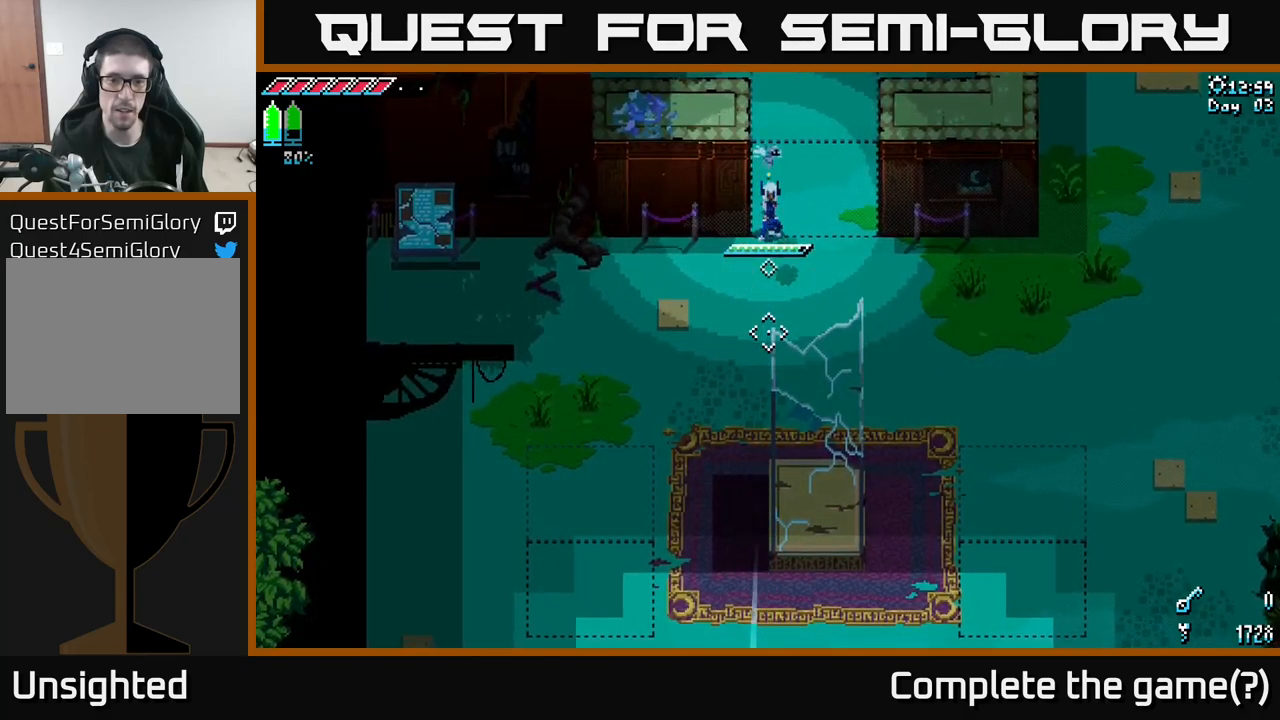
{"buttons": ["L2"], "left_stick": "center", "right_stick": "down", "events": [[283, "L2", "down"]]}